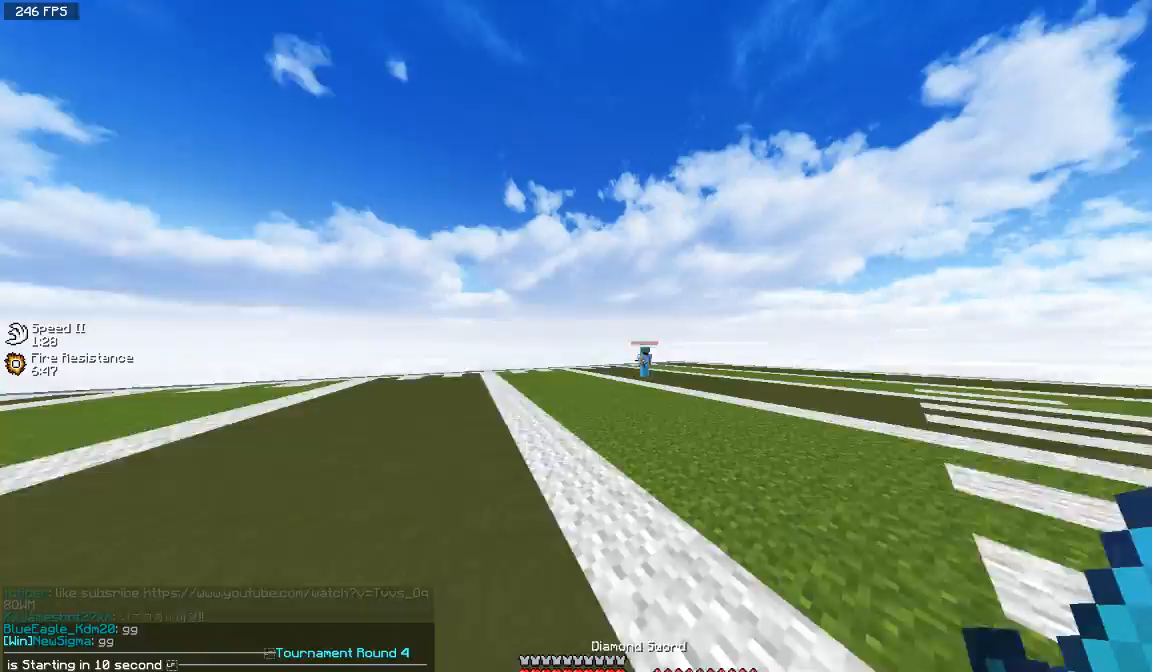
Gameplay with keyboard and mouse; each line is a JSON object with the keys and mouse buttons held at the frame after it. "events" lists presses ("down") and releases ("up") of "a", "d", "s", "w", "mouse_left" and "mouse_right" between this image and that frame as [ms after this image, input, new state], when the widget could be followed in between. "mouse_left", "mouse_right" = the "left", "right" buttons of the "mouse" list. No other keys are recorded. Fast repeated clicks can show as one long hold. Mouse movement is not recorded.
{"keys": ["d", "w"], "mouse": [], "events": []}
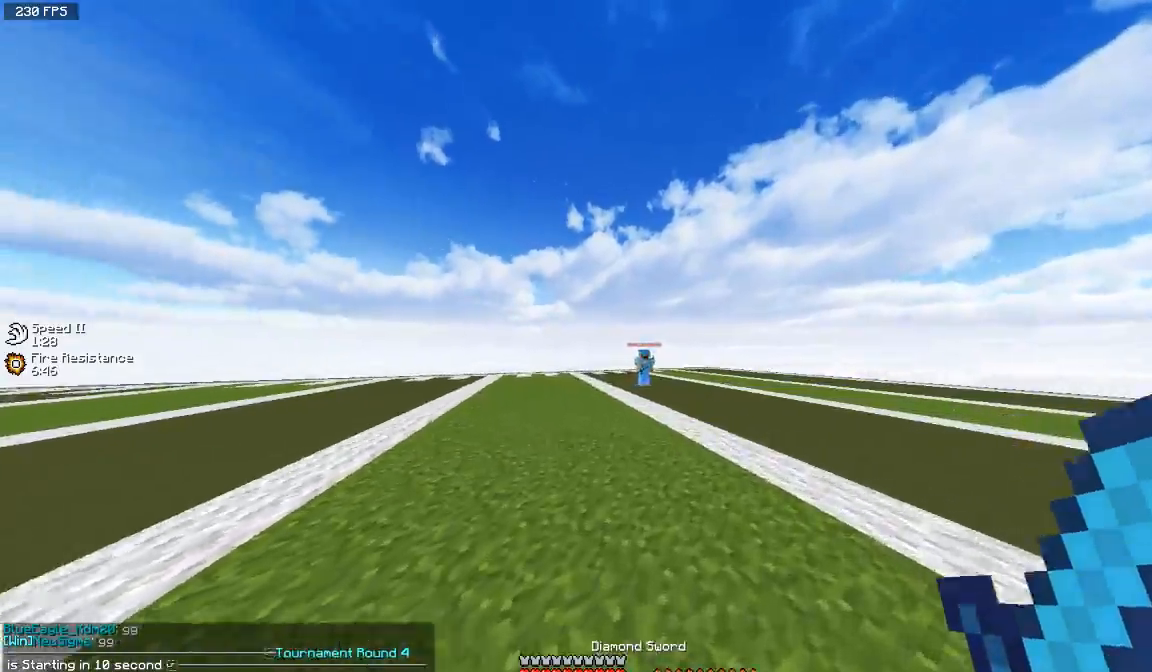
{"keys": ["w"], "mouse": [], "events": [[150, "d", "up"], [283, "d", "down"], [467, "d", "up"]]}
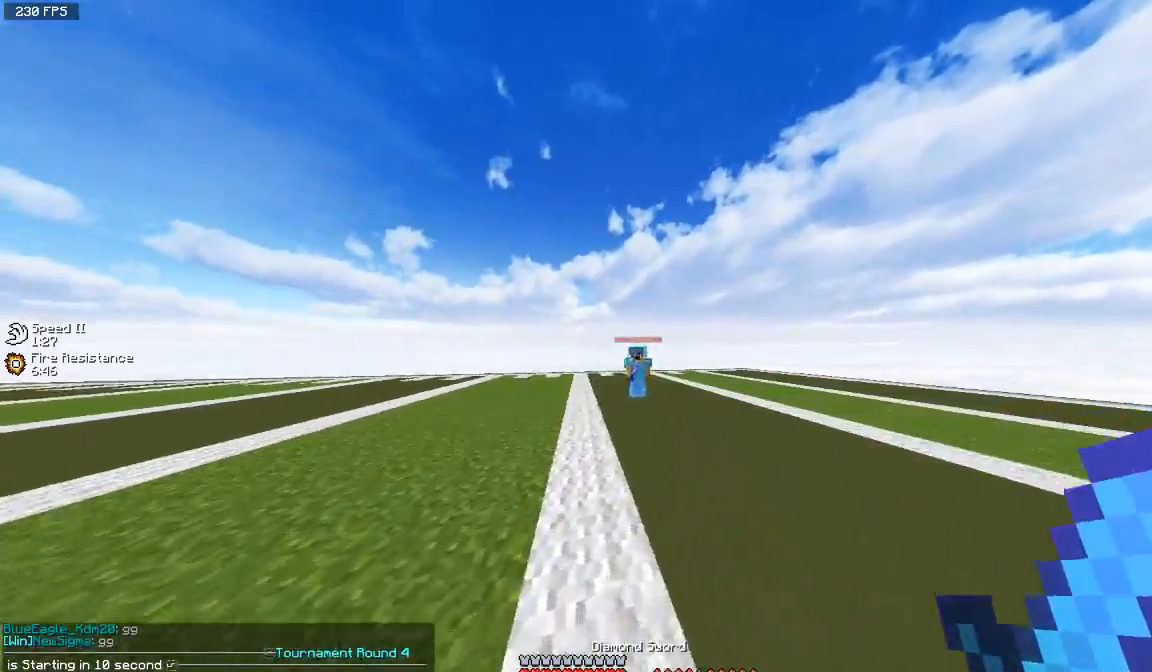
{"keys": ["d"], "mouse": [], "events": [[233, "d", "down"], [433, "mouse_left", "down"], [483, "w", "up"], [500, "mouse_left", "up"]]}
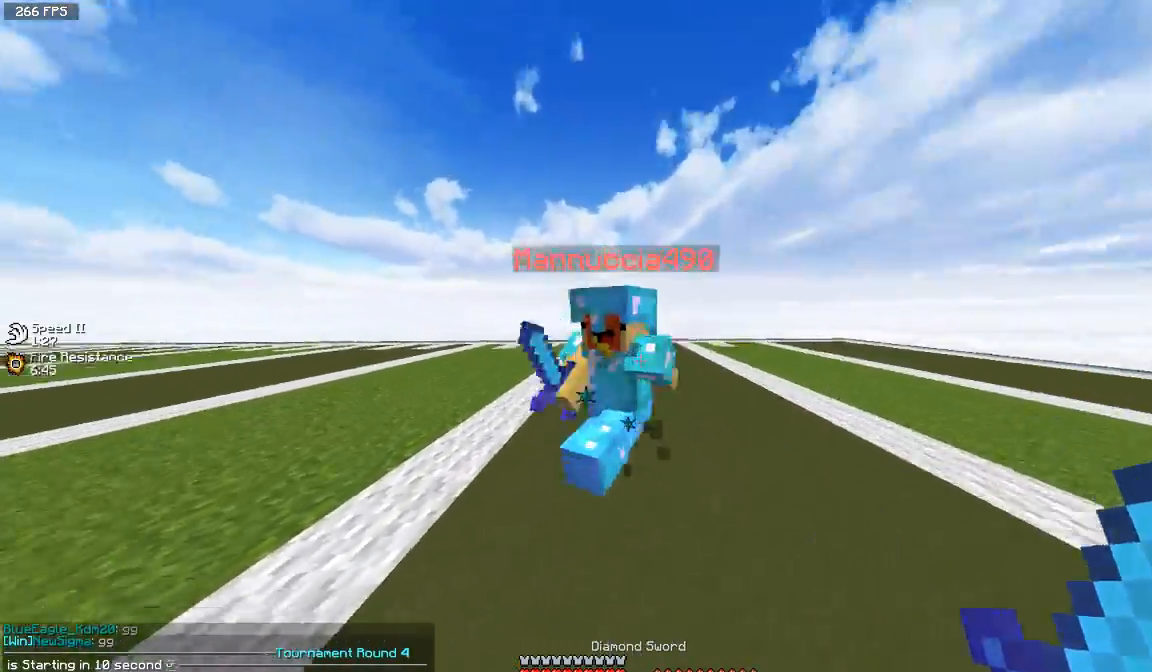
{"keys": ["w"], "mouse": ["left"], "events": [[50, "a", "down"], [83, "d", "up"], [83, "mouse_left", "down"], [117, "mouse_left", "up"], [167, "mouse_left", "down"], [200, "w", "down"], [233, "mouse_left", "up"], [300, "mouse_left", "down"], [367, "mouse_left", "up"], [400, "a", "up"], [450, "mouse_left", "down"]]}
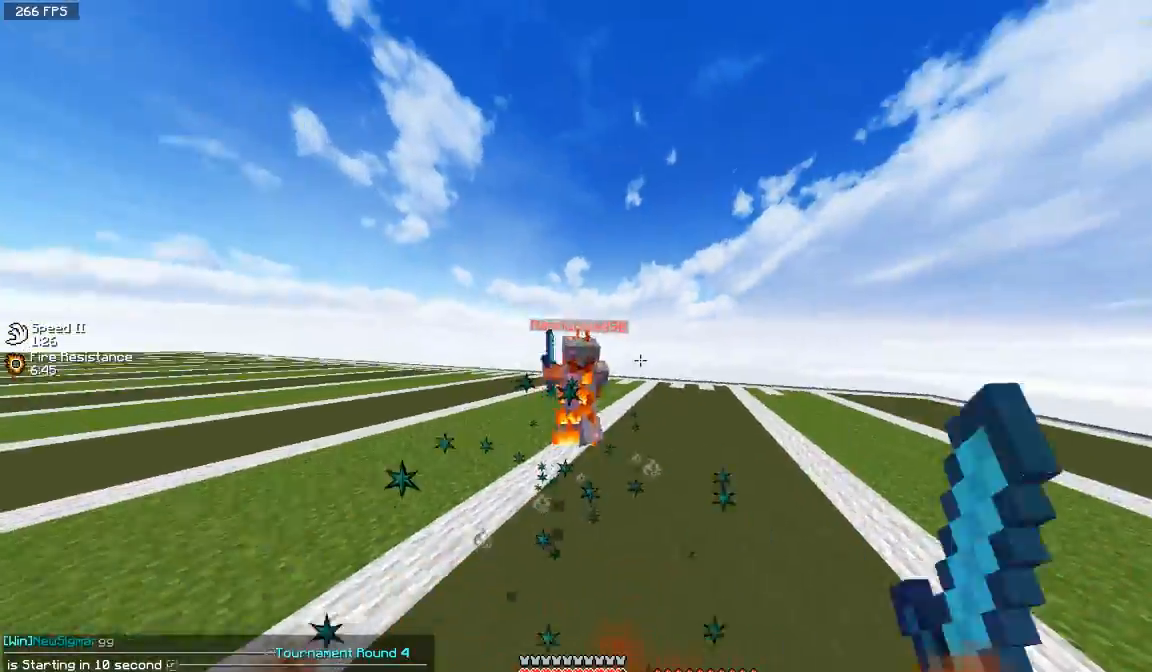
{"keys": ["w"], "mouse": [], "events": [[17, "mouse_left", "up"], [67, "mouse_left", "down"], [133, "mouse_left", "up"], [417, "mouse_left", "down"], [467, "mouse_left", "up"]]}
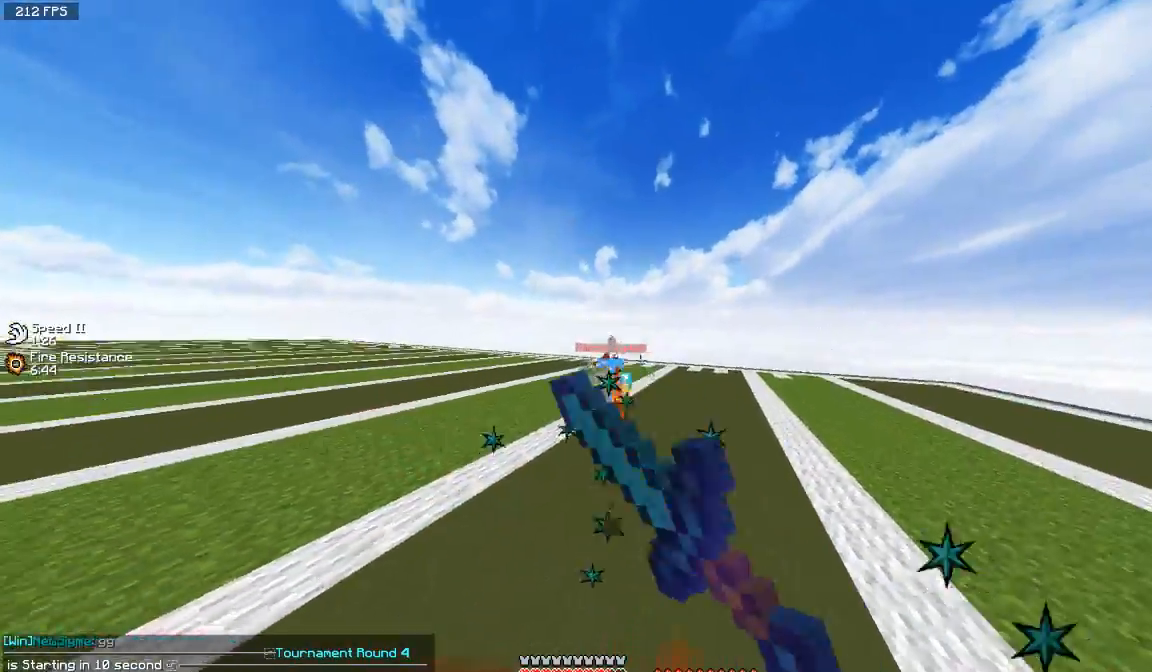
{"keys": ["a", "w"], "mouse": [], "events": [[450, "a", "down"]]}
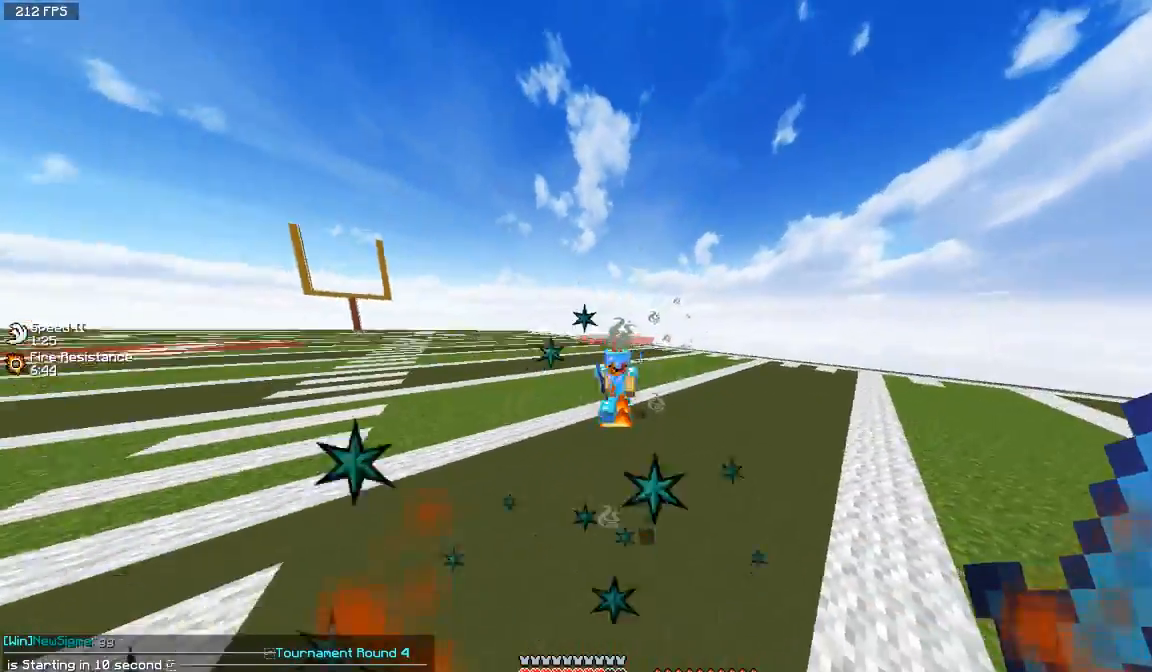
{"keys": ["w"], "mouse": [], "events": [[217, "a", "up"]]}
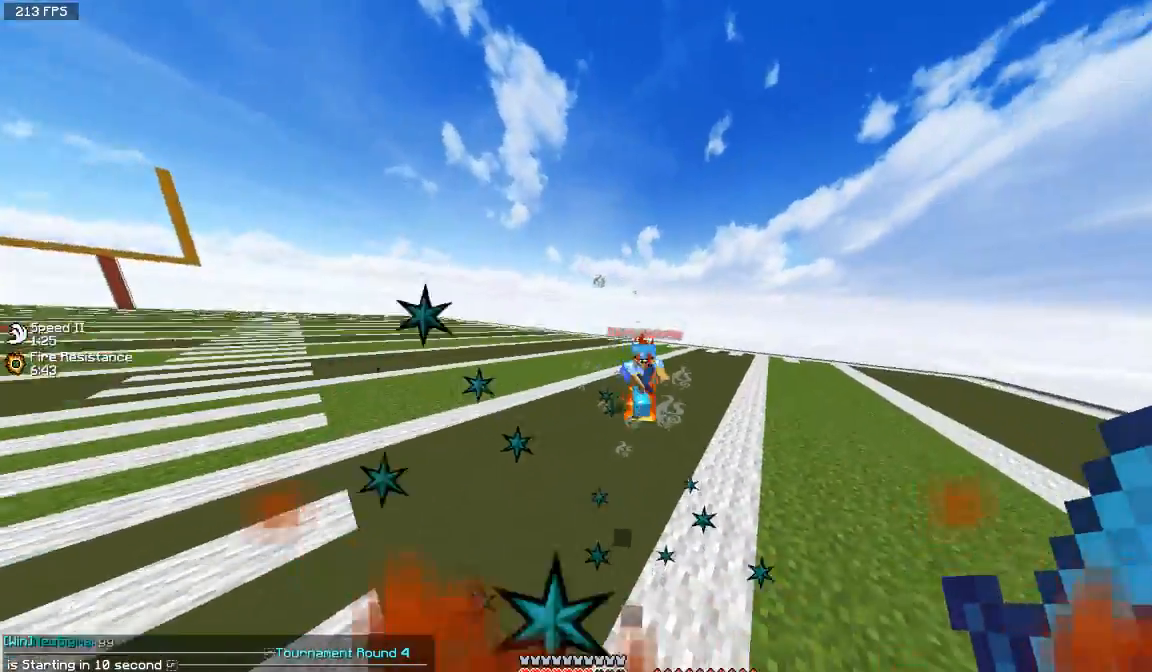
{"keys": ["w"], "mouse": [], "events": []}
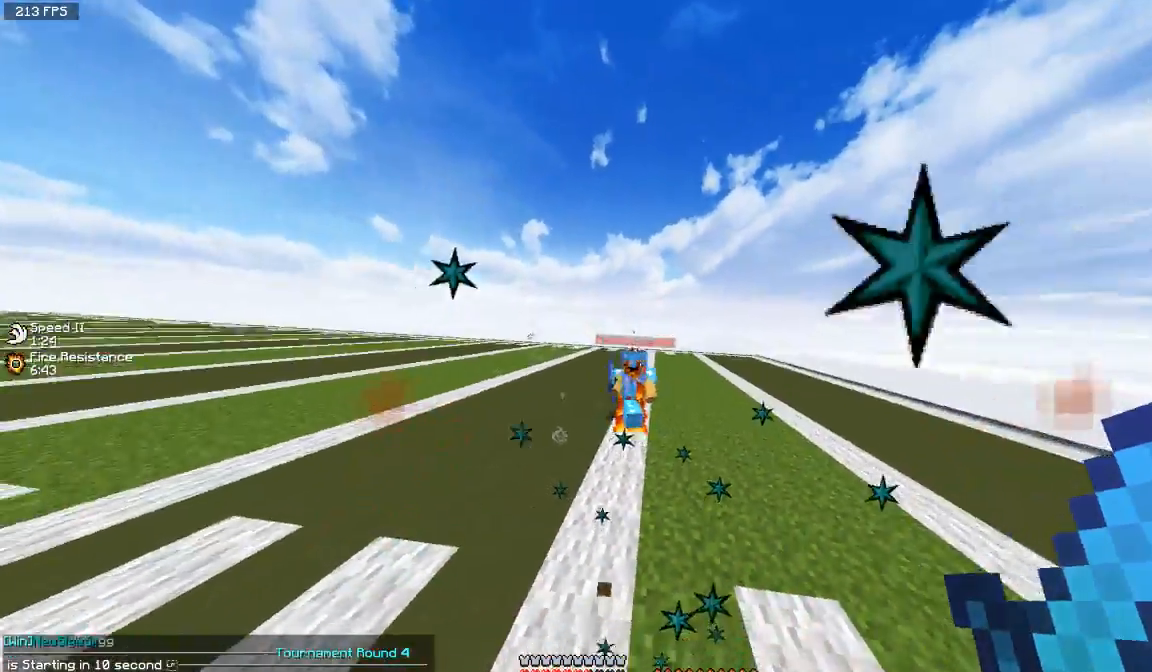
{"keys": ["w"], "mouse": [], "events": [[300, "mouse_left", "down"], [367, "mouse_left", "up"], [417, "mouse_left", "down"], [467, "mouse_left", "up"]]}
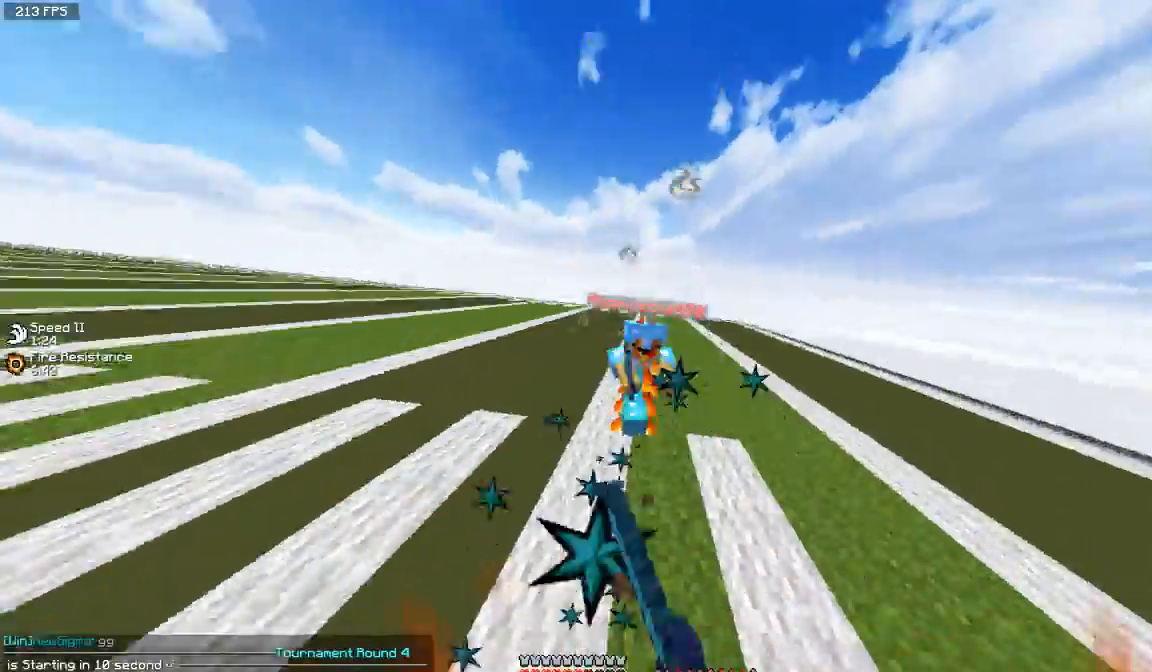
{"keys": ["w"], "mouse": [], "events": [[17, "mouse_left", "down"], [67, "mouse_left", "up"], [150, "mouse_left", "down"], [200, "mouse_left", "up"], [267, "mouse_left", "down"], [317, "mouse_left", "up"], [383, "mouse_left", "down"], [450, "mouse_left", "up"]]}
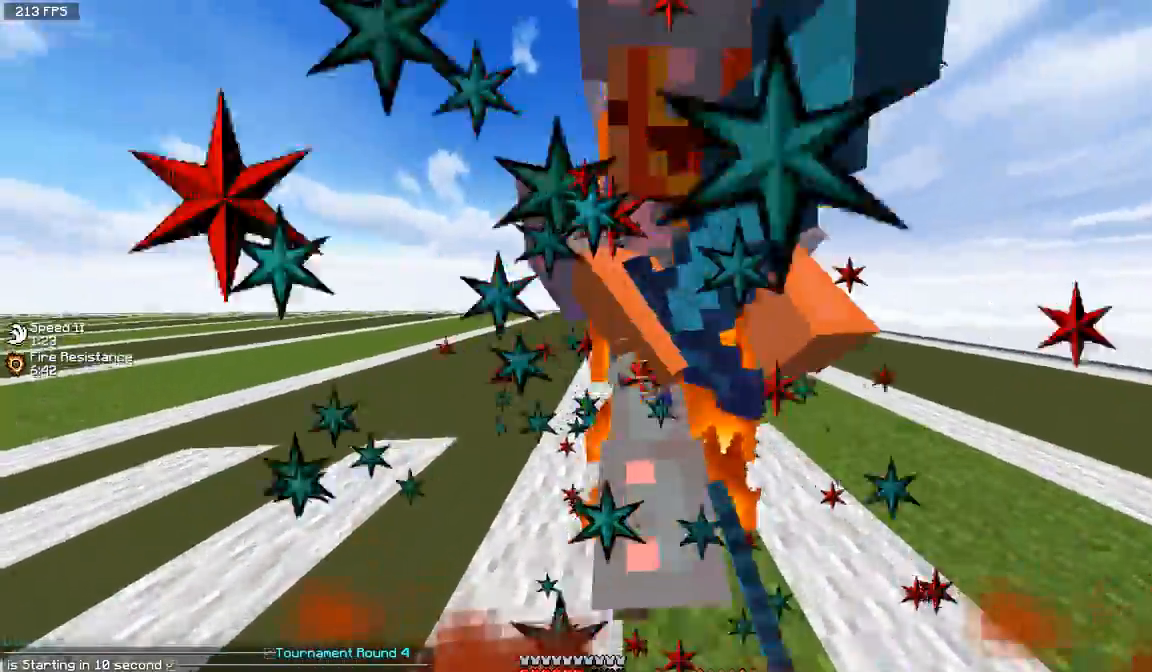
{"keys": ["w"], "mouse": [], "events": [[17, "mouse_left", "down"], [67, "mouse_left", "up"], [133, "mouse_left", "down"], [183, "mouse_left", "up"], [267, "mouse_left", "down"], [300, "mouse_left", "up"], [367, "mouse_left", "down"], [450, "mouse_left", "up"]]}
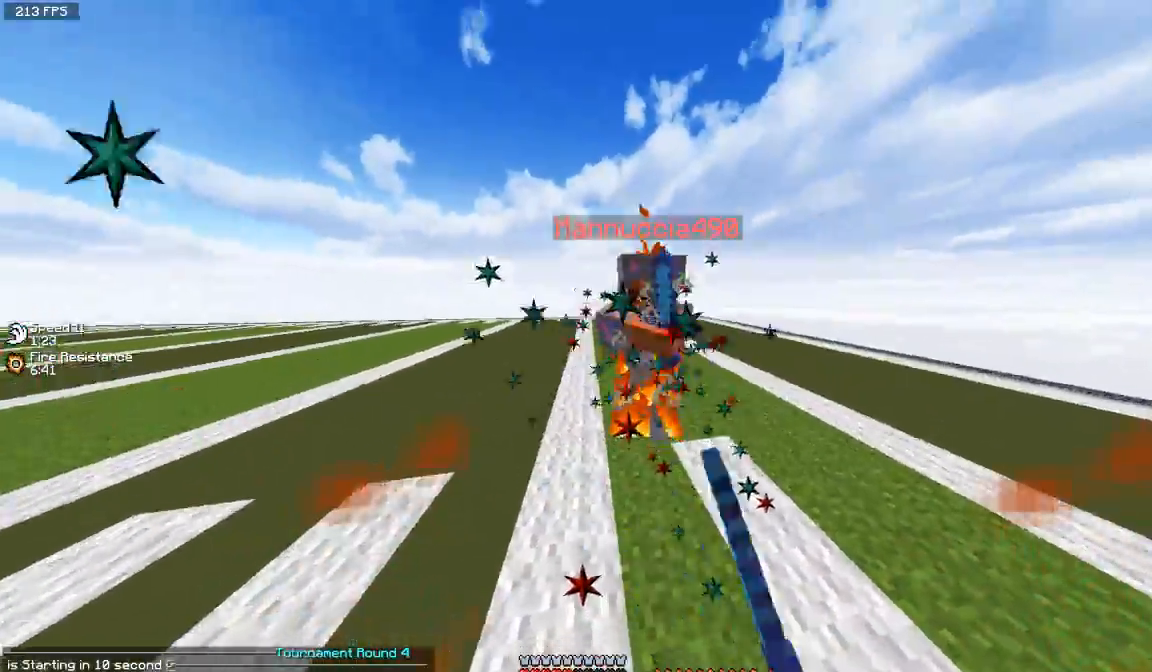
{"keys": ["w"], "mouse": [], "events": [[17, "mouse_left", "down"], [83, "mouse_left", "up"], [133, "mouse_left", "down"], [200, "mouse_left", "up"], [267, "mouse_left", "down"], [333, "mouse_left", "up"], [383, "mouse_left", "down"], [467, "mouse_left", "up"]]}
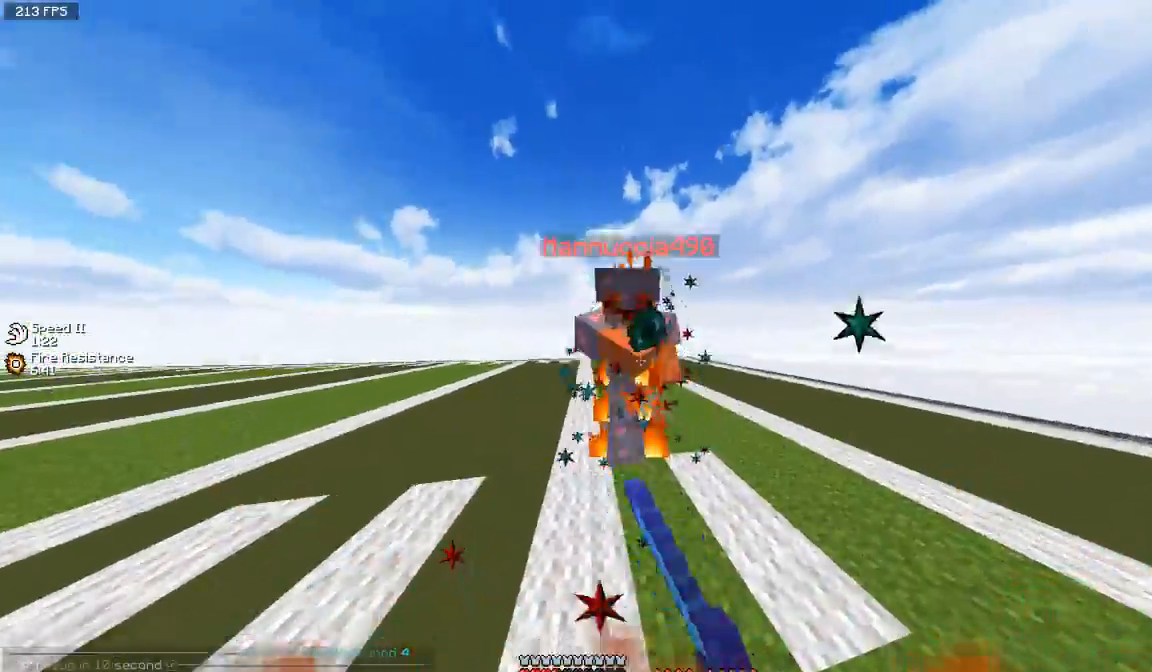
{"keys": ["s"], "mouse": ["left"], "events": [[33, "mouse_left", "down"], [117, "mouse_left", "up"], [183, "mouse_left", "down"], [250, "d", "down"], [267, "mouse_left", "up"], [300, "w", "up"], [333, "mouse_left", "down"], [350, "s", "down"], [367, "d", "up"], [417, "mouse_left", "up"], [483, "mouse_left", "down"]]}
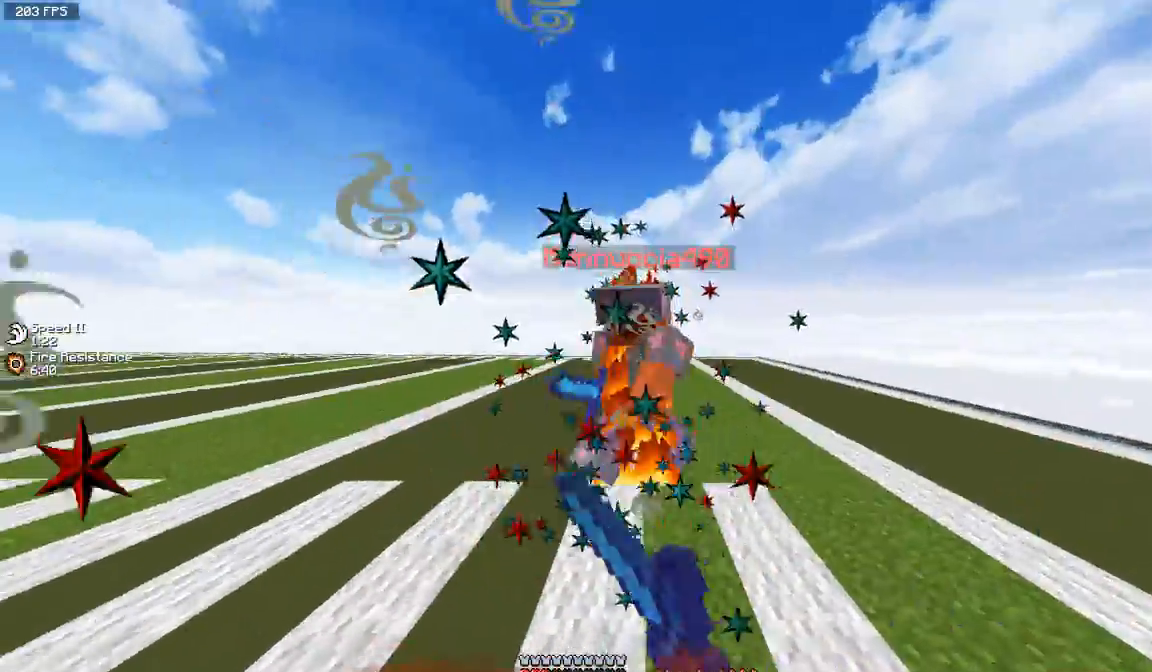
{"keys": ["w"], "mouse": [], "events": [[17, "d", "down"], [50, "mouse_left", "up"], [67, "mouse_left", "down"], [67, "s", "up"], [150, "mouse_left", "up"], [167, "w", "down"], [217, "d", "up"]]}
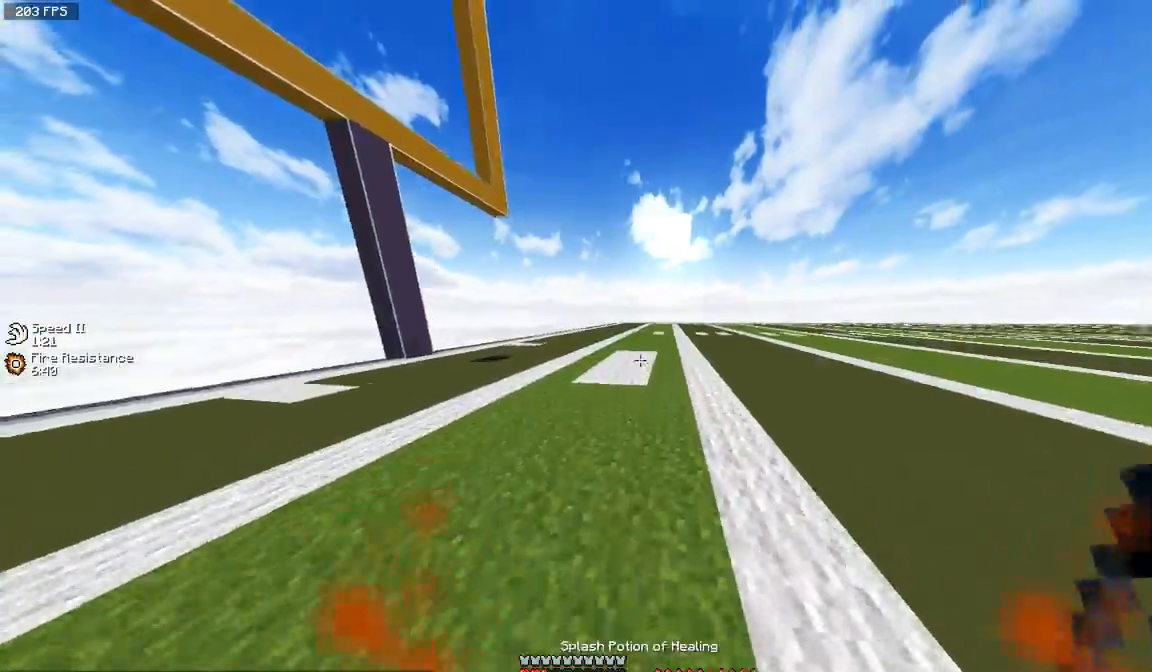
{"keys": ["w"], "mouse": ["right"], "events": [[117, "mouse_right", "down"], [200, "mouse_right", "up"], [267, "mouse_right", "down"], [333, "mouse_right", "up"], [467, "mouse_right", "down"]]}
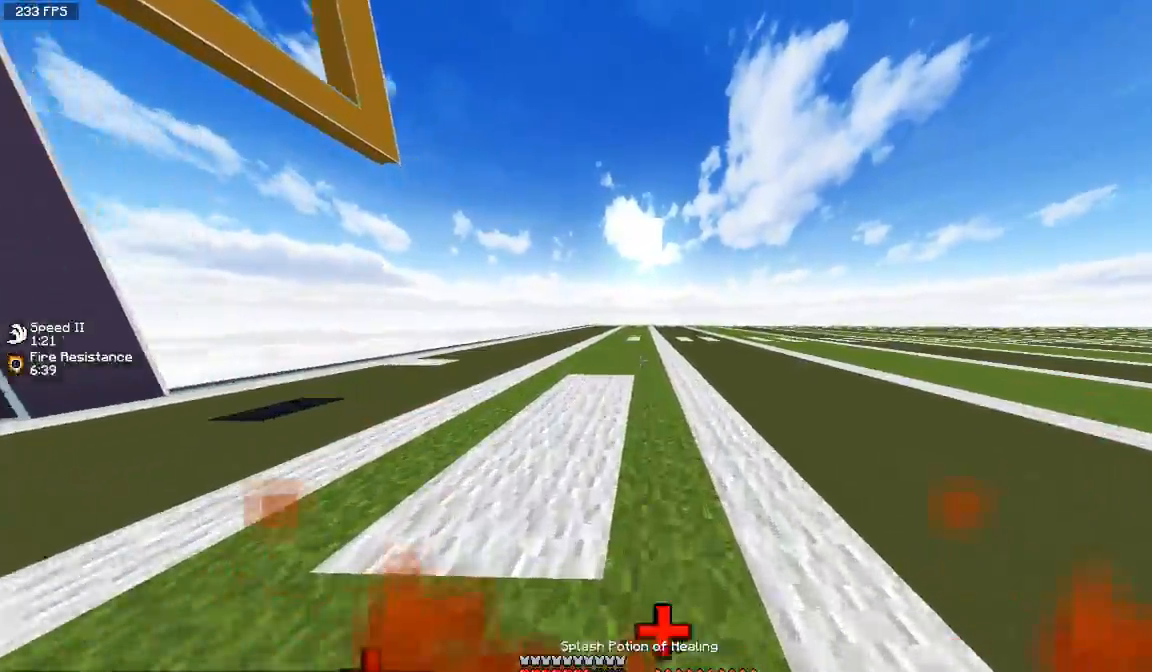
{"keys": ["a", "w"], "mouse": [], "events": [[67, "mouse_right", "up"], [383, "a", "down"]]}
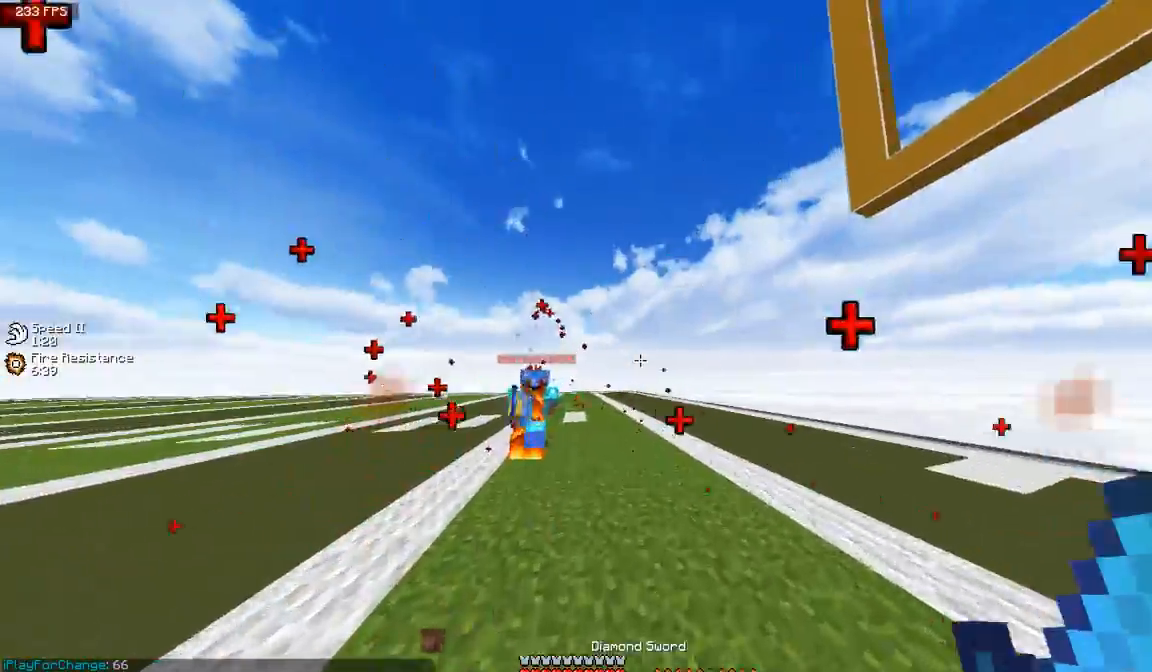
{"keys": ["a"], "mouse": ["left"], "events": [[233, "mouse_left", "down"], [250, "w", "up"], [317, "mouse_left", "up"], [367, "mouse_left", "down"], [467, "mouse_left", "up"], [500, "mouse_left", "down"]]}
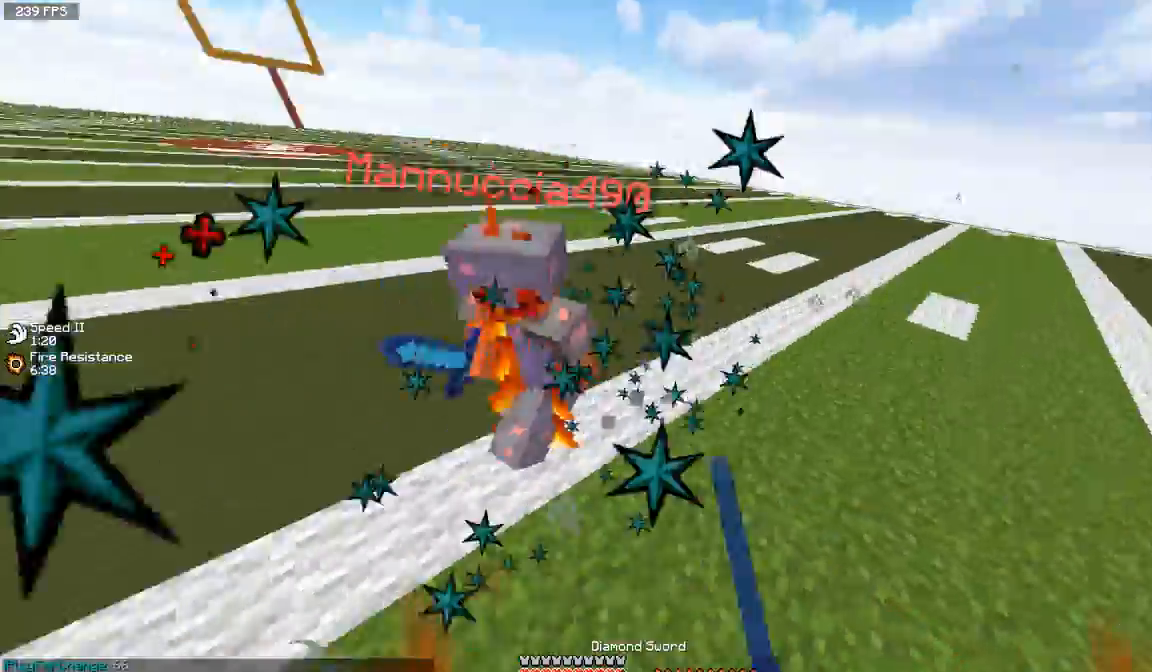
{"keys": ["w"], "mouse": [], "events": [[100, "mouse_left", "up"], [150, "w", "down"], [167, "mouse_left", "down"], [217, "a", "up"], [217, "mouse_left", "up"], [300, "mouse_left", "down"], [367, "mouse_left", "up"], [450, "mouse_left", "down"], [500, "mouse_left", "up"]]}
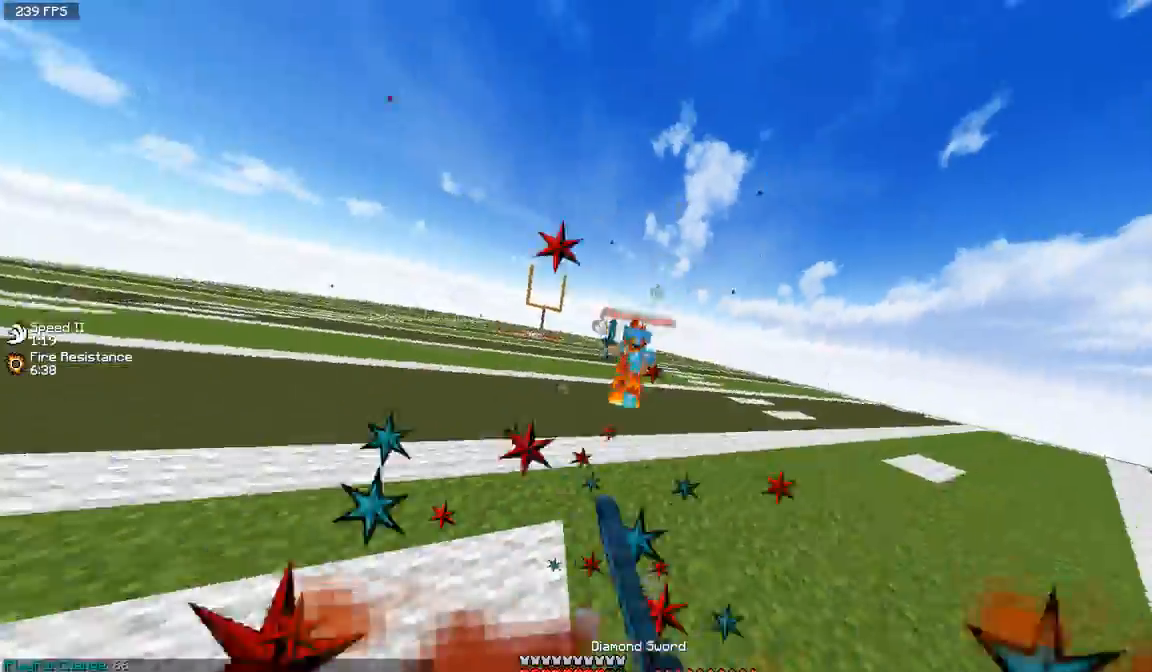
{"keys": ["w"], "mouse": [], "events": [[83, "mouse_left", "down"], [150, "a", "down"], [150, "mouse_left", "up"], [217, "a", "up"]]}
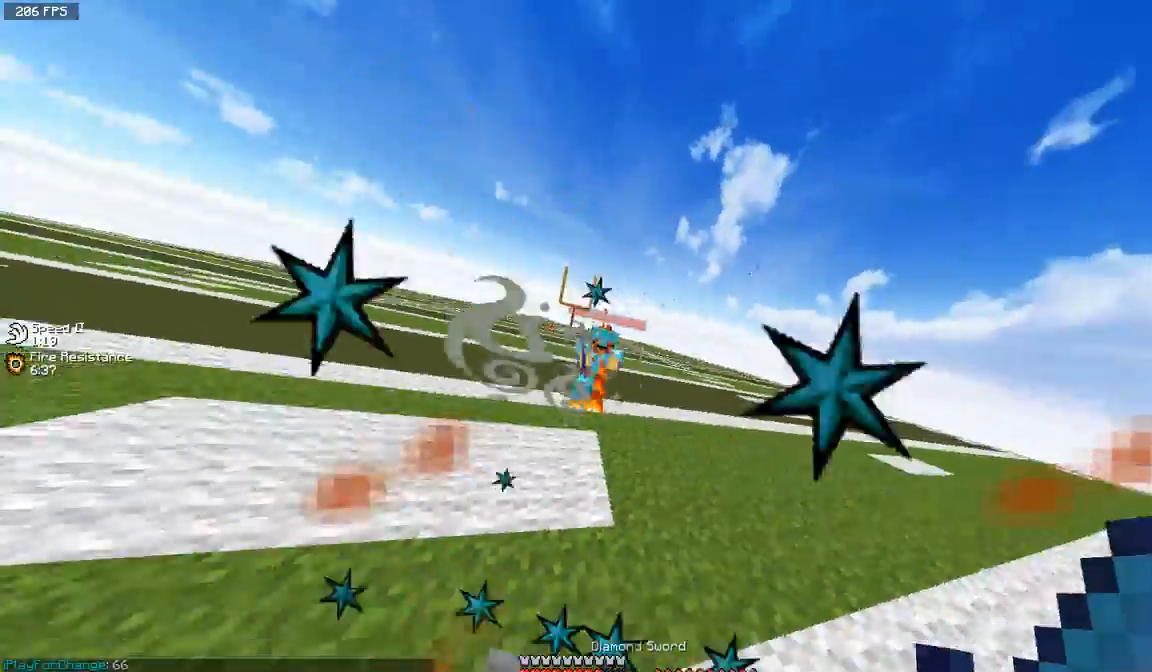
{"keys": ["w"], "mouse": [], "events": [[17, "a", "down"], [83, "mouse_left", "down"], [183, "mouse_left", "up"], [267, "mouse_left", "down"], [300, "a", "up"], [300, "mouse_left", "up"]]}
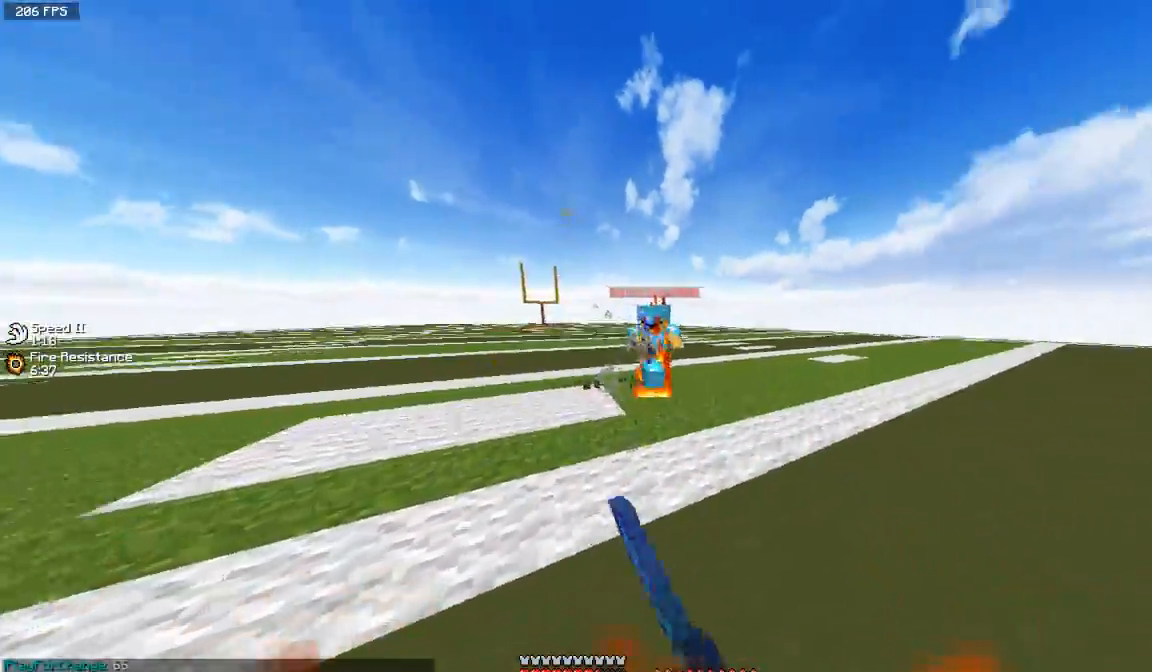
{"keys": ["w"], "mouse": [], "events": []}
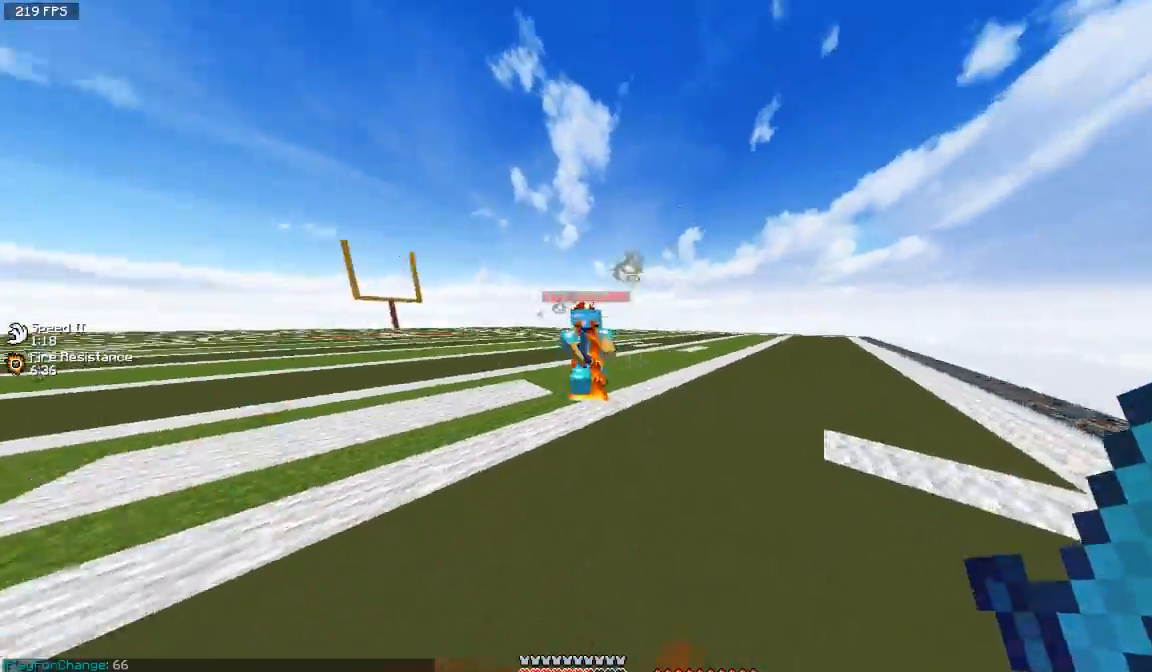
{"keys": ["w"], "mouse": [], "events": []}
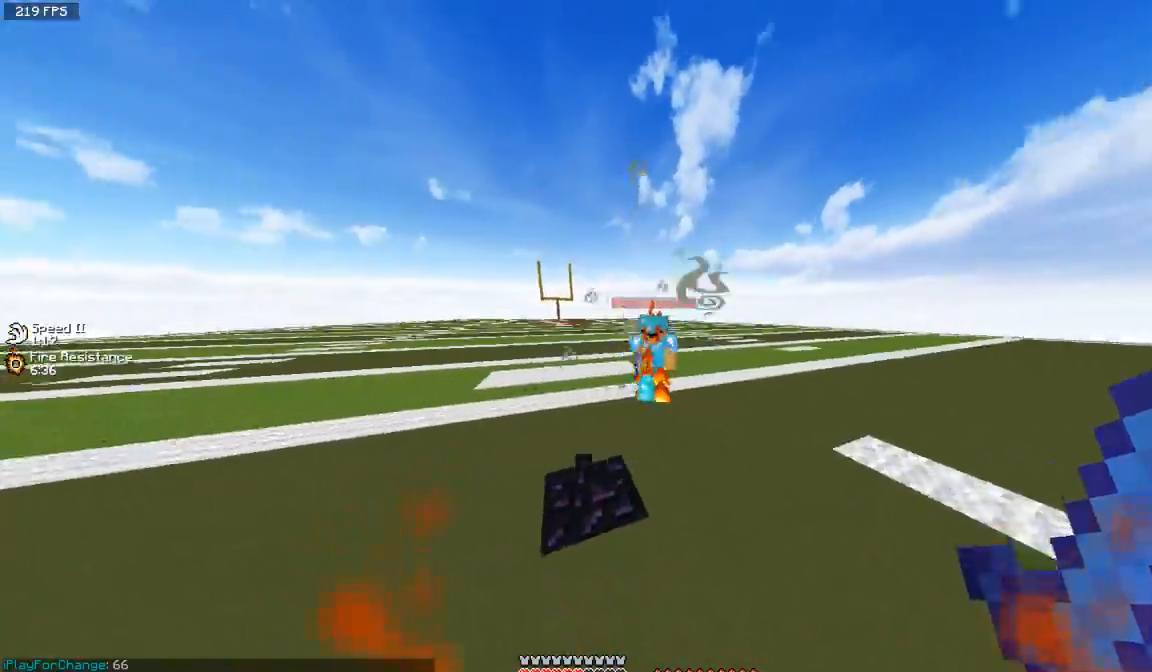
{"keys": ["w"], "mouse": ["left"], "events": [[333, "mouse_right", "down"], [417, "mouse_right", "up"], [483, "mouse_left", "down"]]}
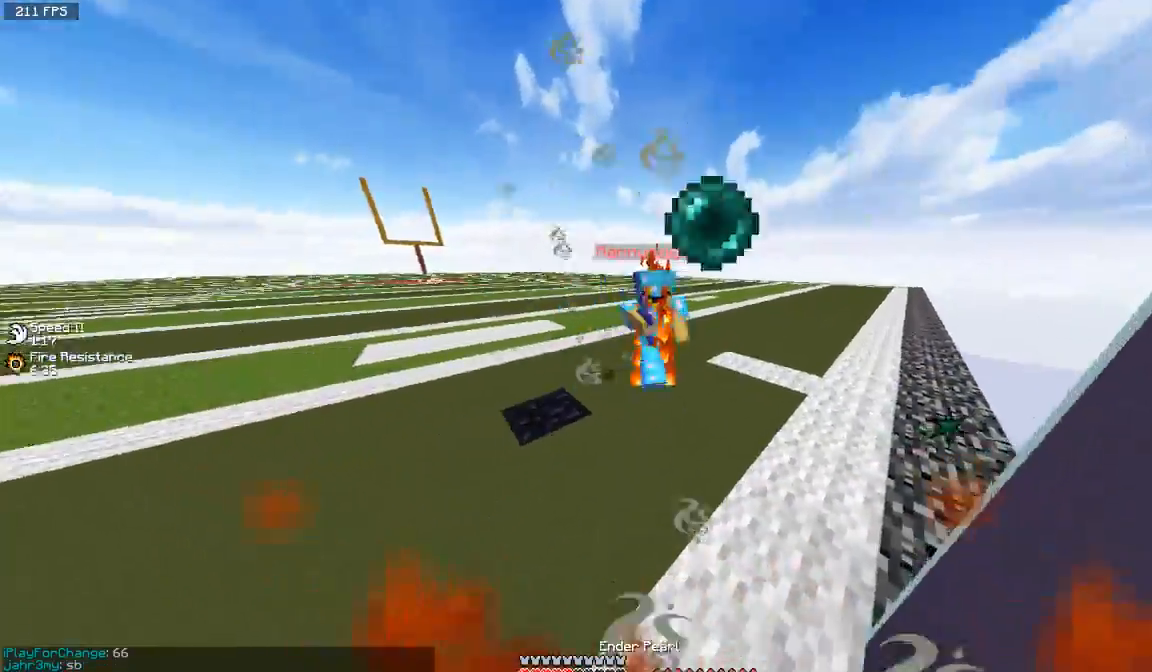
{"keys": ["w"], "mouse": ["left"], "events": [[67, "mouse_left", "up"], [117, "mouse_left", "down"], [217, "mouse_left", "up"], [283, "mouse_left", "down"], [350, "mouse_left", "up"], [367, "d", "down"], [450, "mouse_left", "down"], [500, "d", "up"]]}
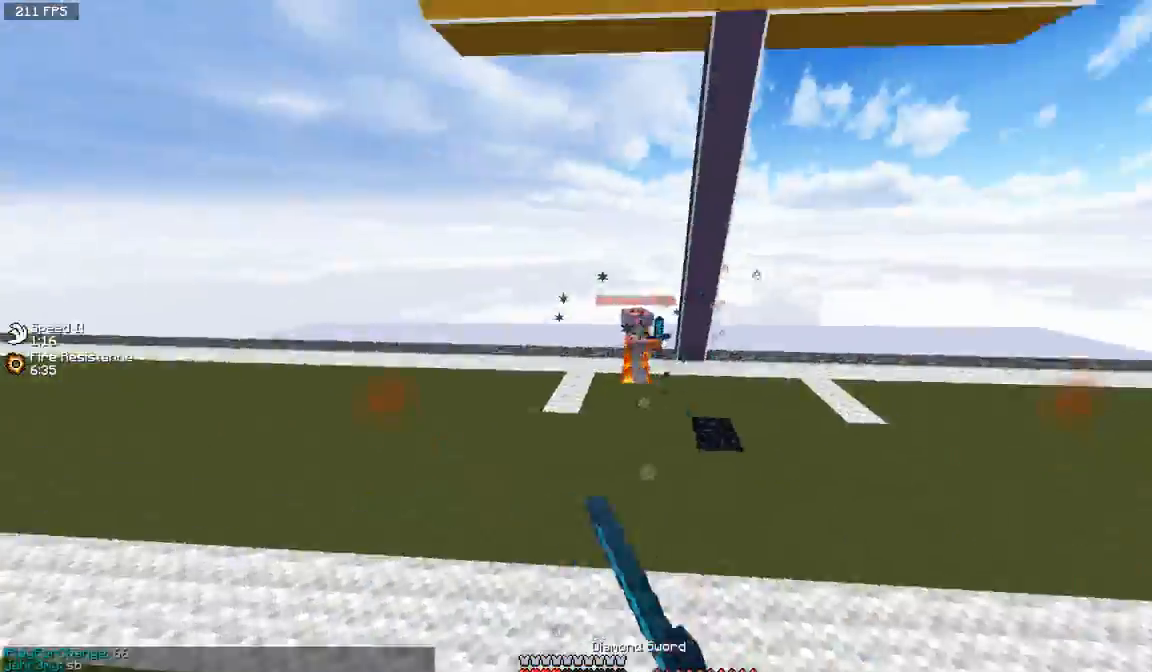
{"keys": ["w"], "mouse": [], "events": [[17, "mouse_left", "up"]]}
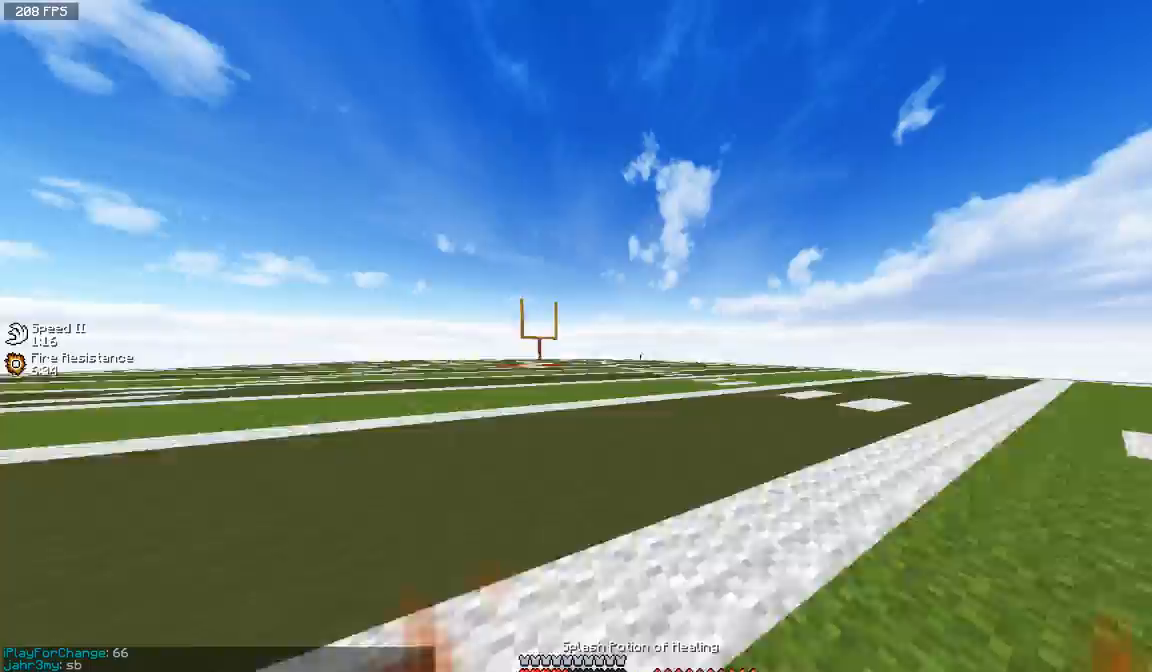
{"keys": ["a", "w"], "mouse": [], "events": [[133, "mouse_right", "down"], [233, "mouse_right", "up"], [500, "a", "down"]]}
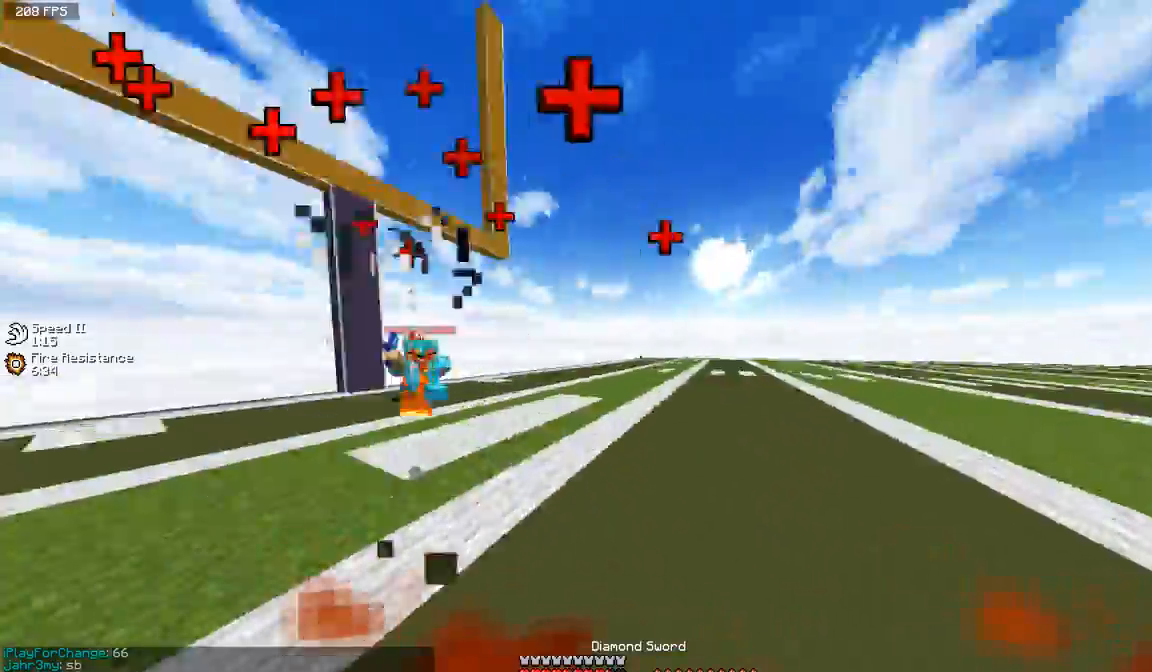
{"keys": ["a", "w"], "mouse": [], "events": [[433, "mouse_left", "down"], [500, "mouse_left", "up"]]}
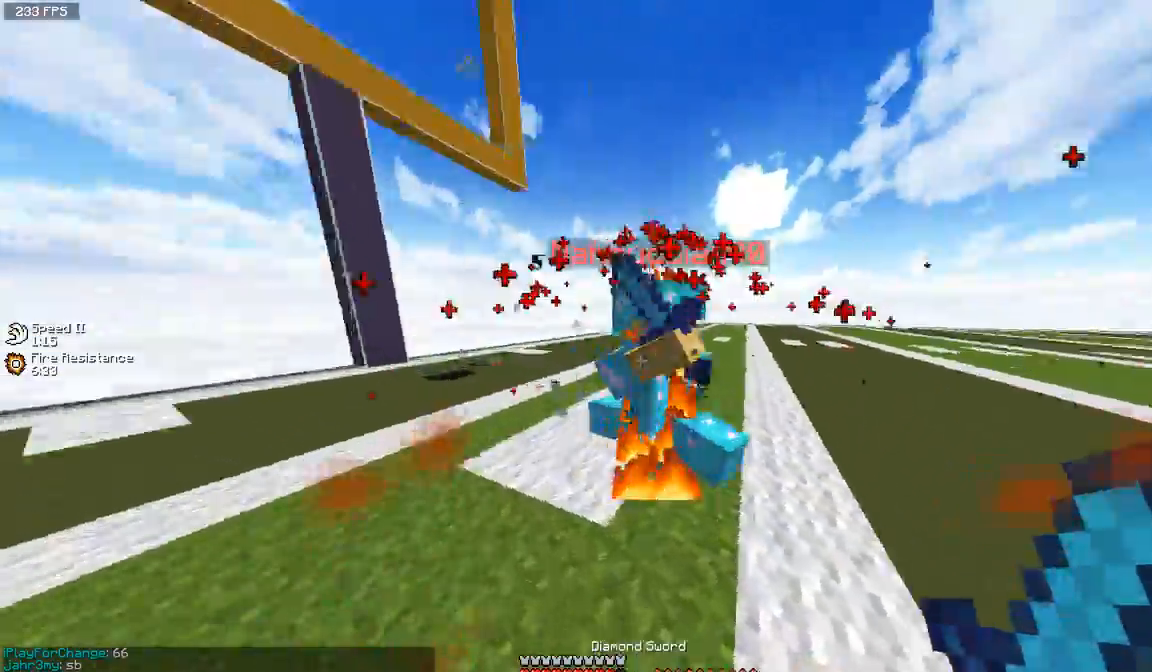
{"keys": ["w"], "mouse": ["left"], "events": [[50, "a", "up"], [67, "mouse_left", "down"], [83, "d", "down"], [133, "mouse_left", "up"], [200, "mouse_left", "down"], [250, "d", "up"], [283, "mouse_left", "up"], [333, "mouse_left", "down"], [400, "mouse_left", "up"], [483, "mouse_left", "down"]]}
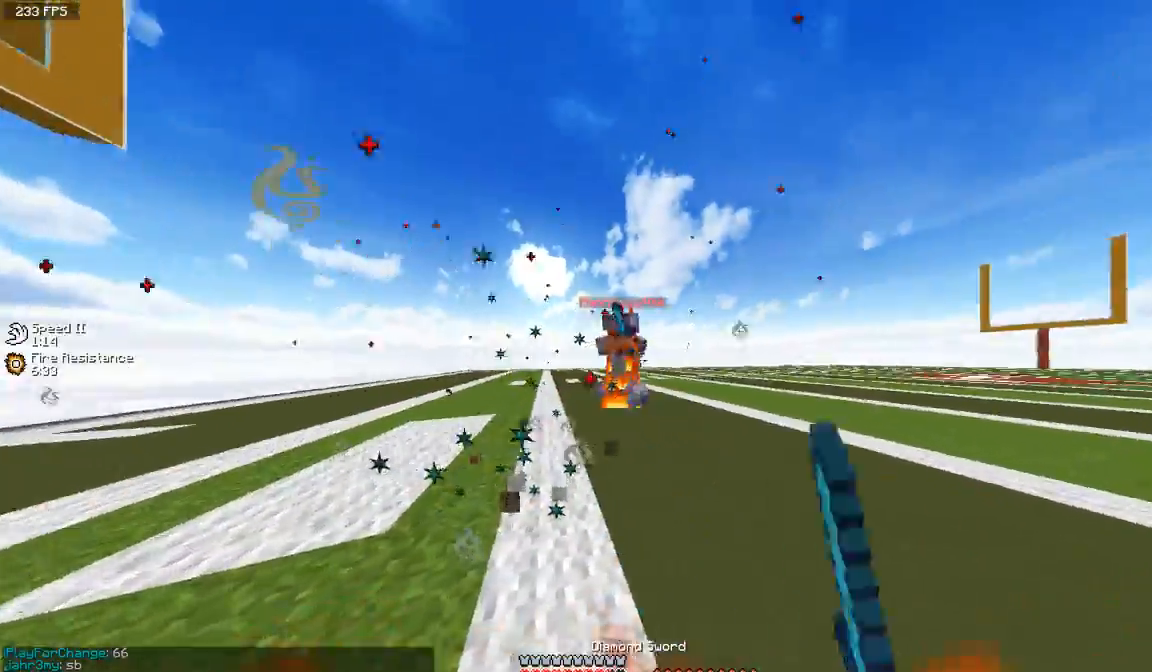
{"keys": ["a", "d", "w"], "mouse": [], "events": [[67, "mouse_left", "up"], [117, "mouse_left", "down"], [167, "mouse_left", "up"], [267, "d", "down"], [267, "mouse_left", "down"], [333, "mouse_left", "up"], [417, "mouse_left", "down"], [483, "mouse_left", "up"], [500, "a", "down"]]}
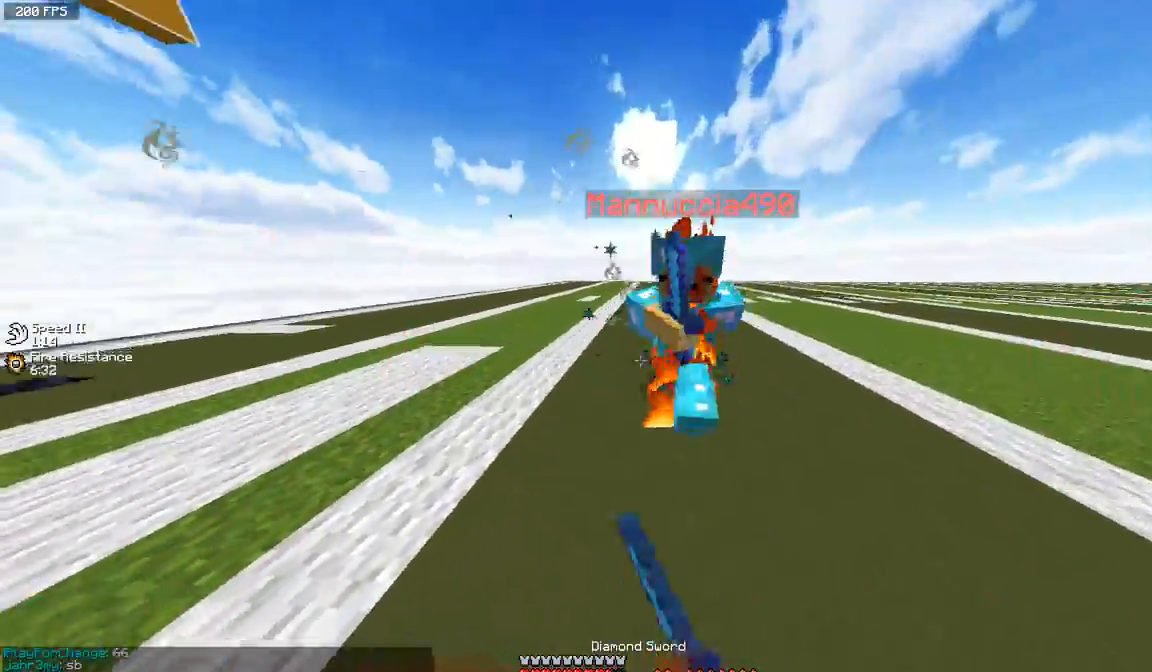
{"keys": ["w"], "mouse": ["left"], "events": [[17, "d", "up"], [50, "mouse_left", "down"], [117, "mouse_left", "up"], [167, "a", "up"], [167, "d", "down"], [167, "mouse_left", "down"], [233, "mouse_left", "up"], [283, "d", "up"], [317, "mouse_left", "down"], [383, "mouse_left", "up"], [467, "mouse_left", "down"]]}
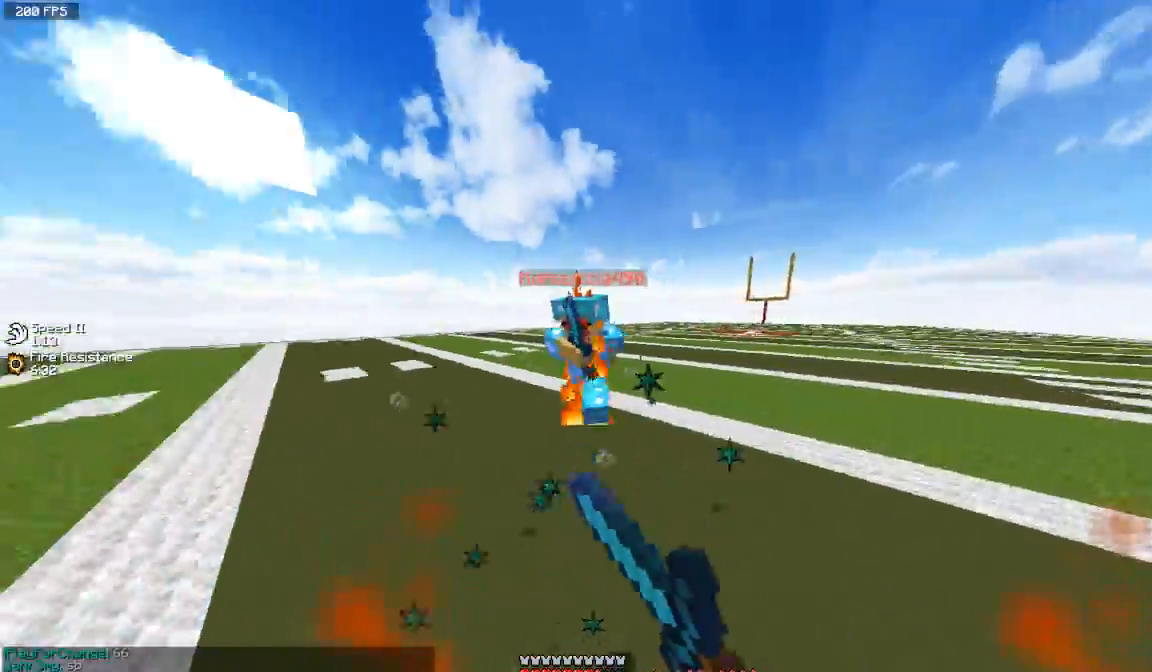
{"keys": ["w"], "mouse": [], "events": [[33, "mouse_left", "up"], [117, "mouse_left", "down"], [200, "mouse_left", "up"], [417, "mouse_left", "down"], [500, "mouse_left", "up"]]}